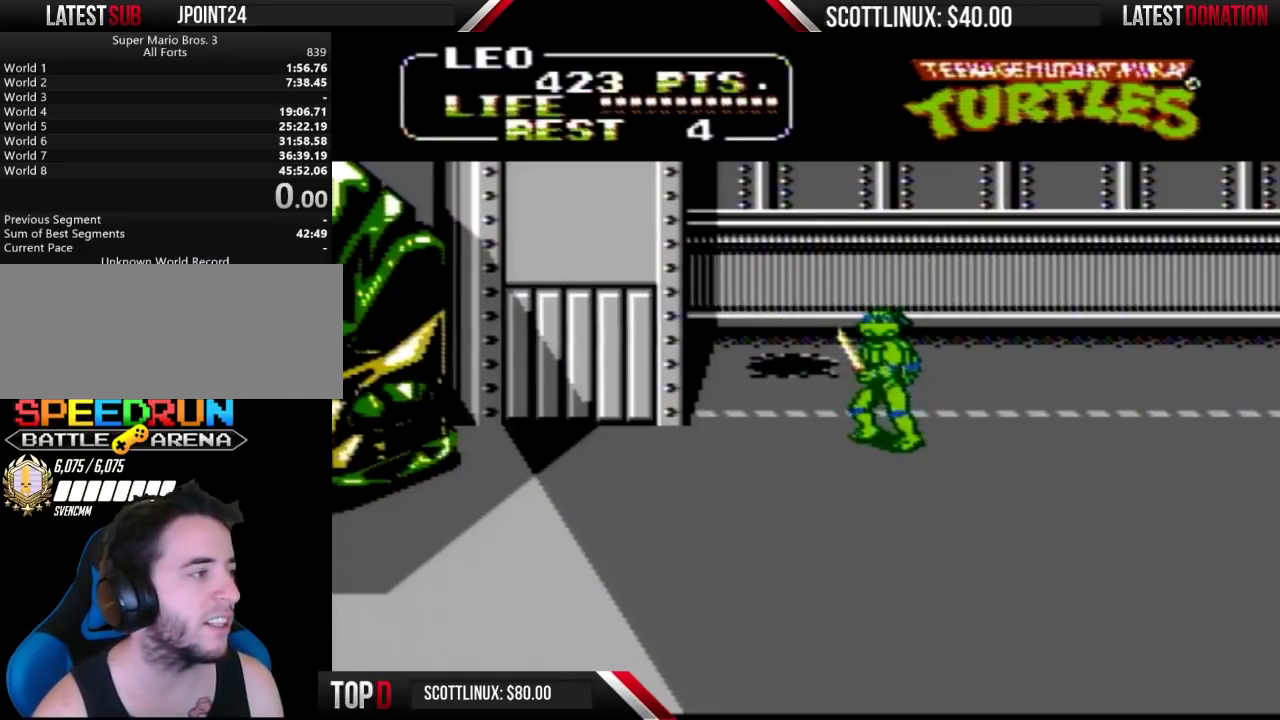
Gameplay with a controller (Nintendo layout); each line is a JSON object with the inputs held at the frame after it. "events" lists button and stick changes between this image and that frame as [ms after this image, input, new state], when the widget could be followed in between. Not read: L3 R3.
{"buttons": ["B"], "events": [[400, "A", "down"], [433, "B", "down"], [500, "A", "up"]]}
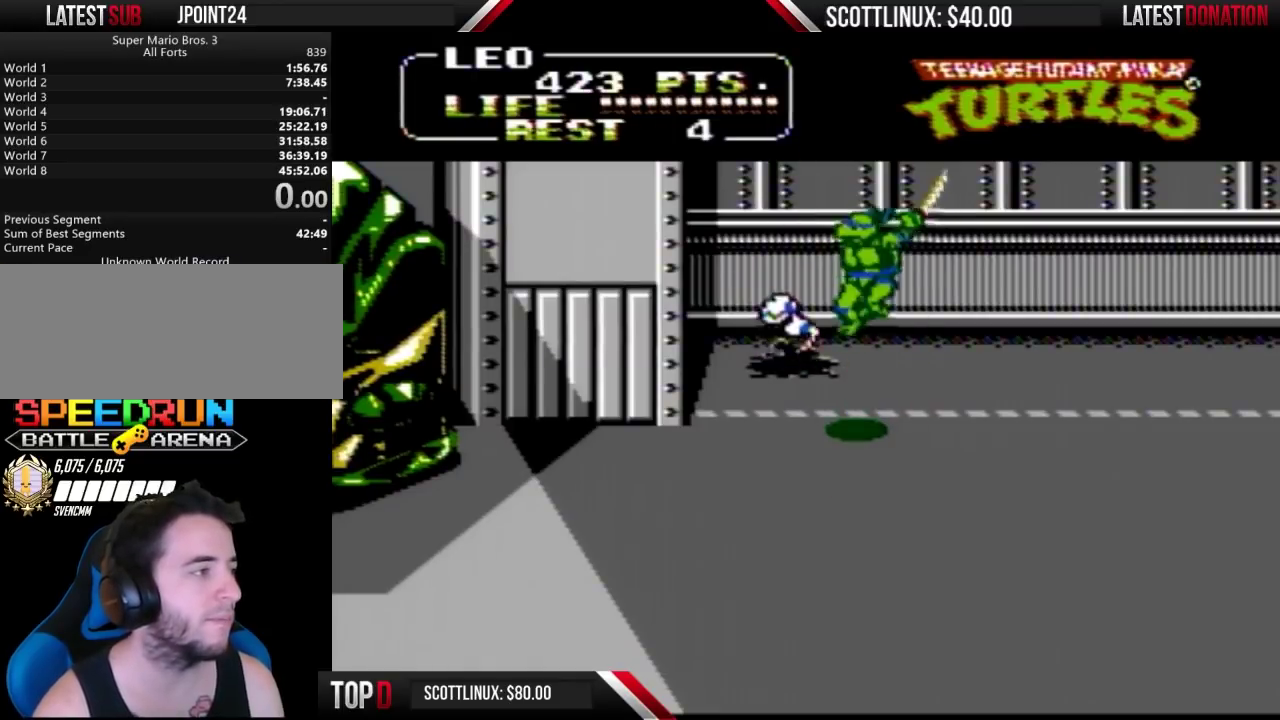
{"buttons": [], "events": [[33, "B", "up"]]}
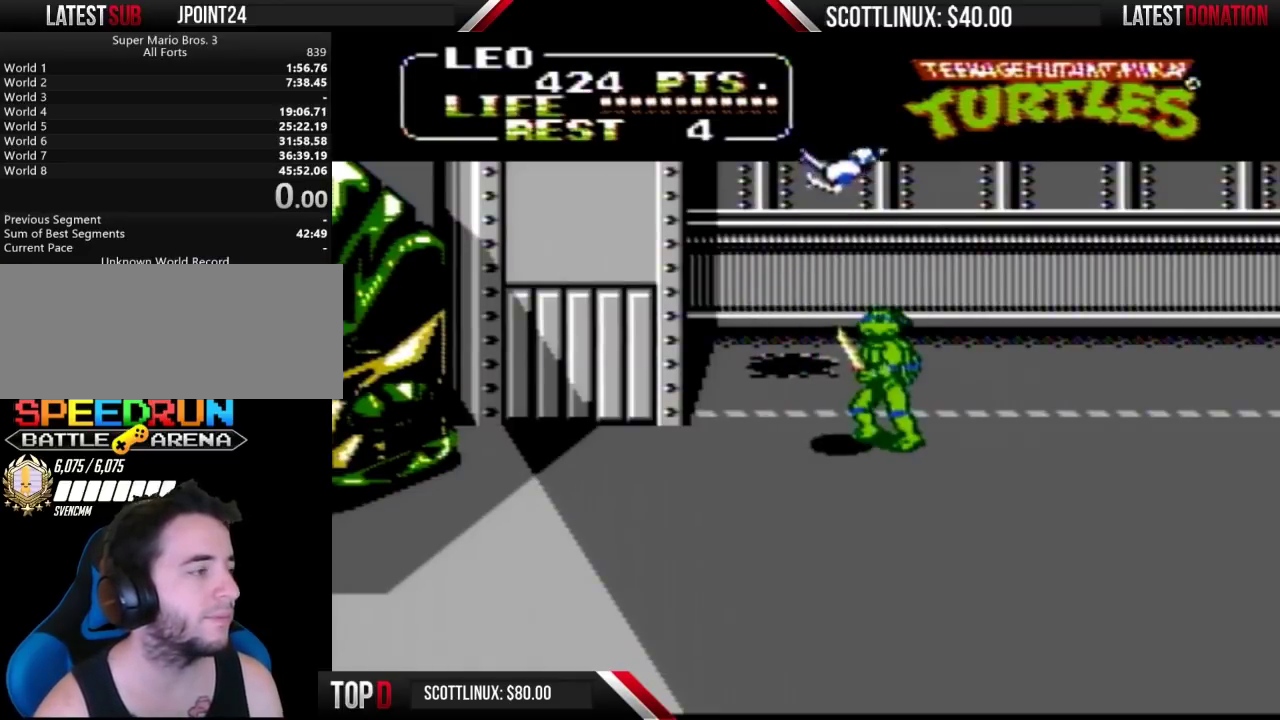
{"buttons": [], "events": []}
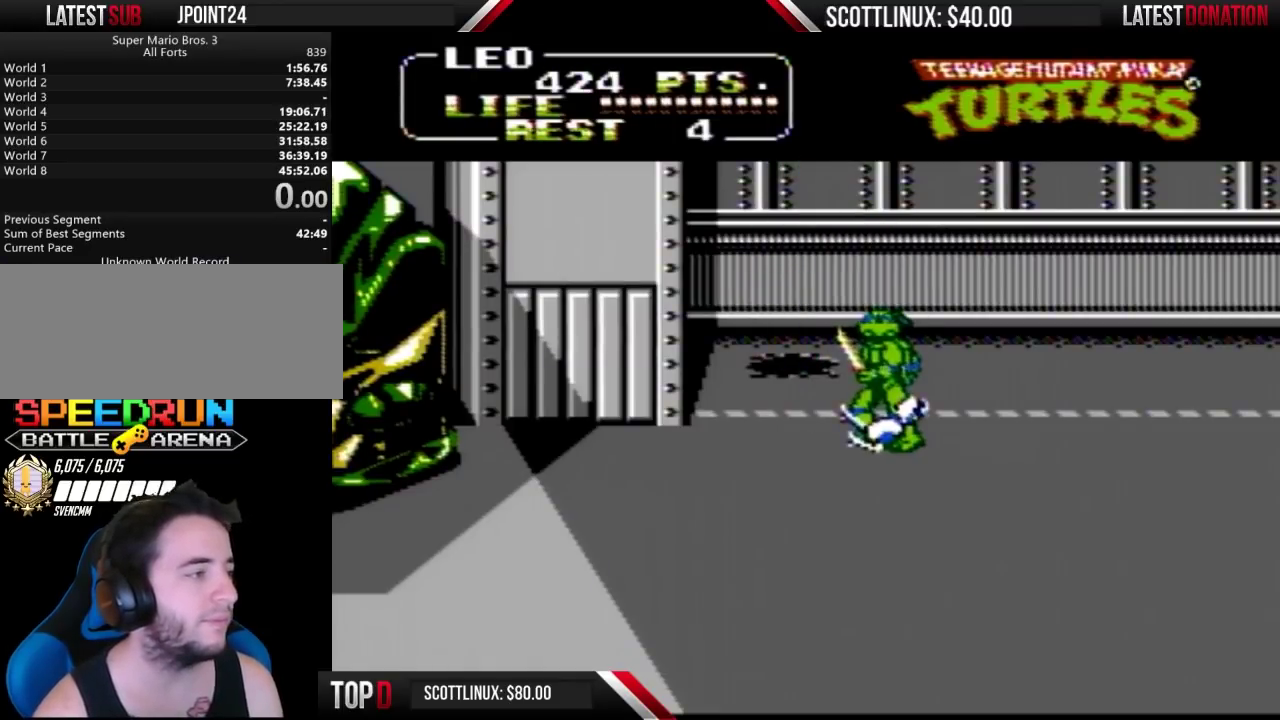
{"buttons": [], "events": []}
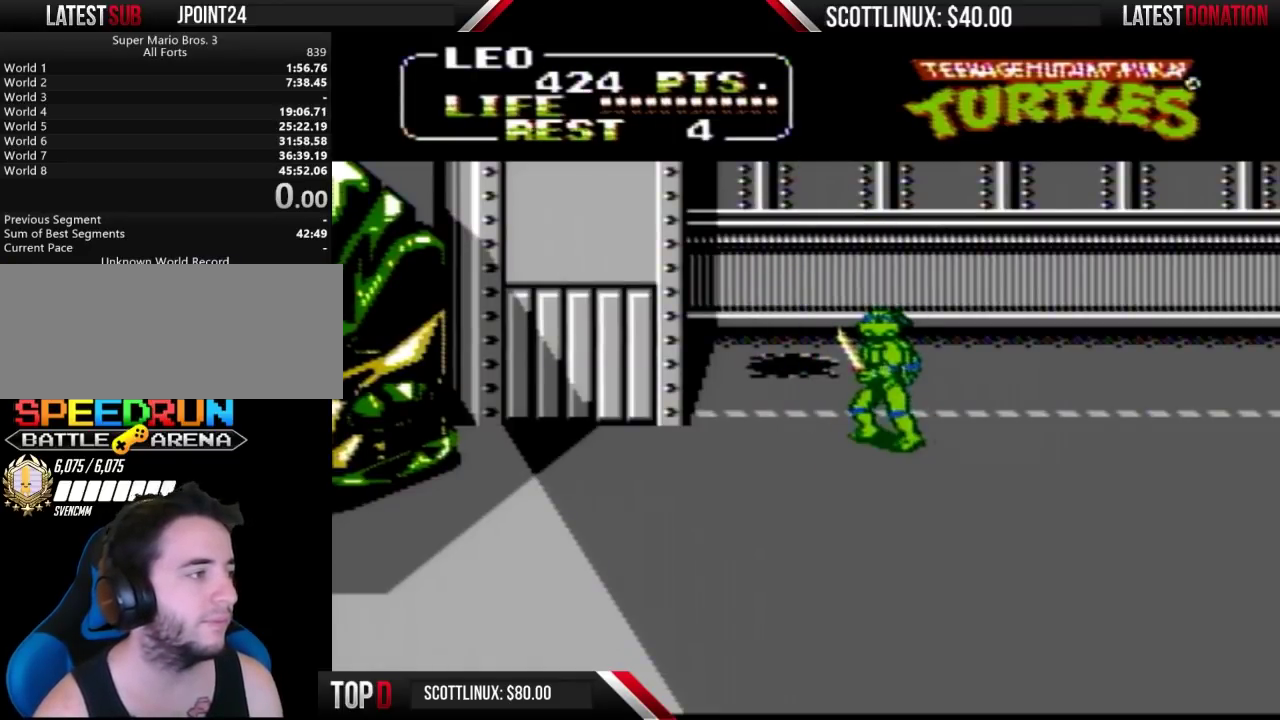
{"buttons": ["A"], "events": [[467, "A", "down"]]}
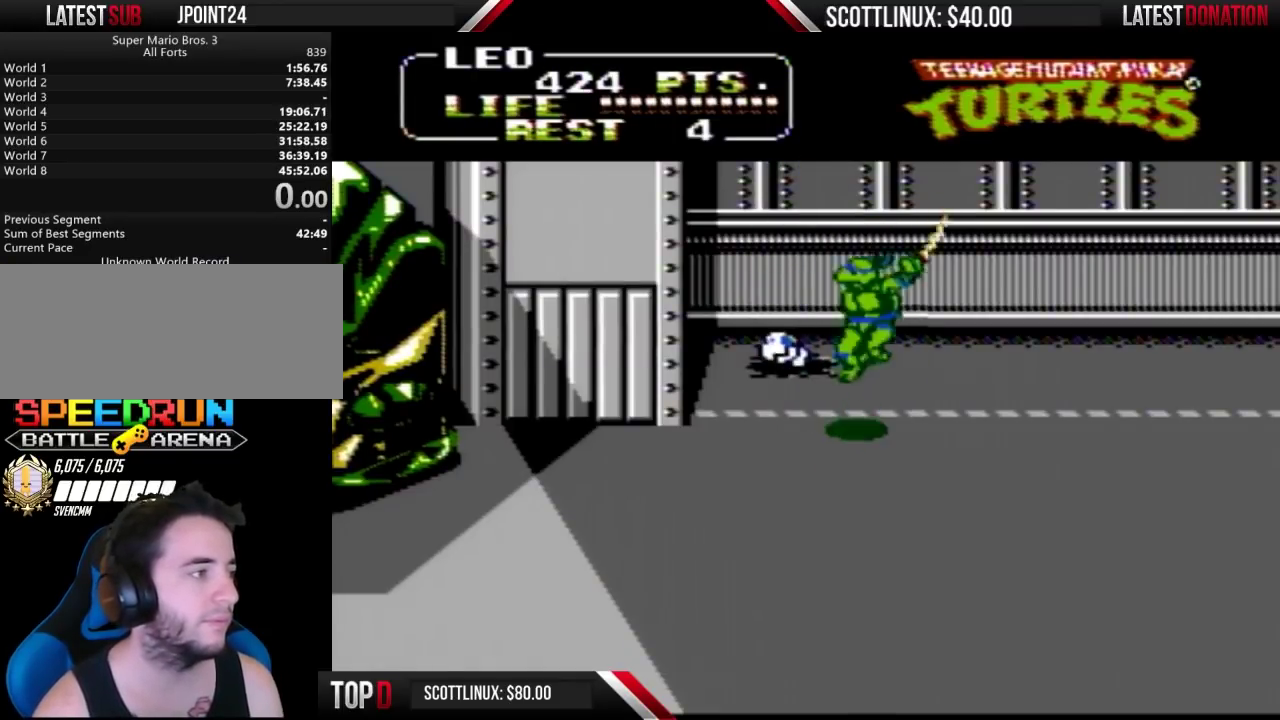
{"buttons": [], "events": [[33, "B", "down"], [100, "A", "up"], [100, "B", "up"]]}
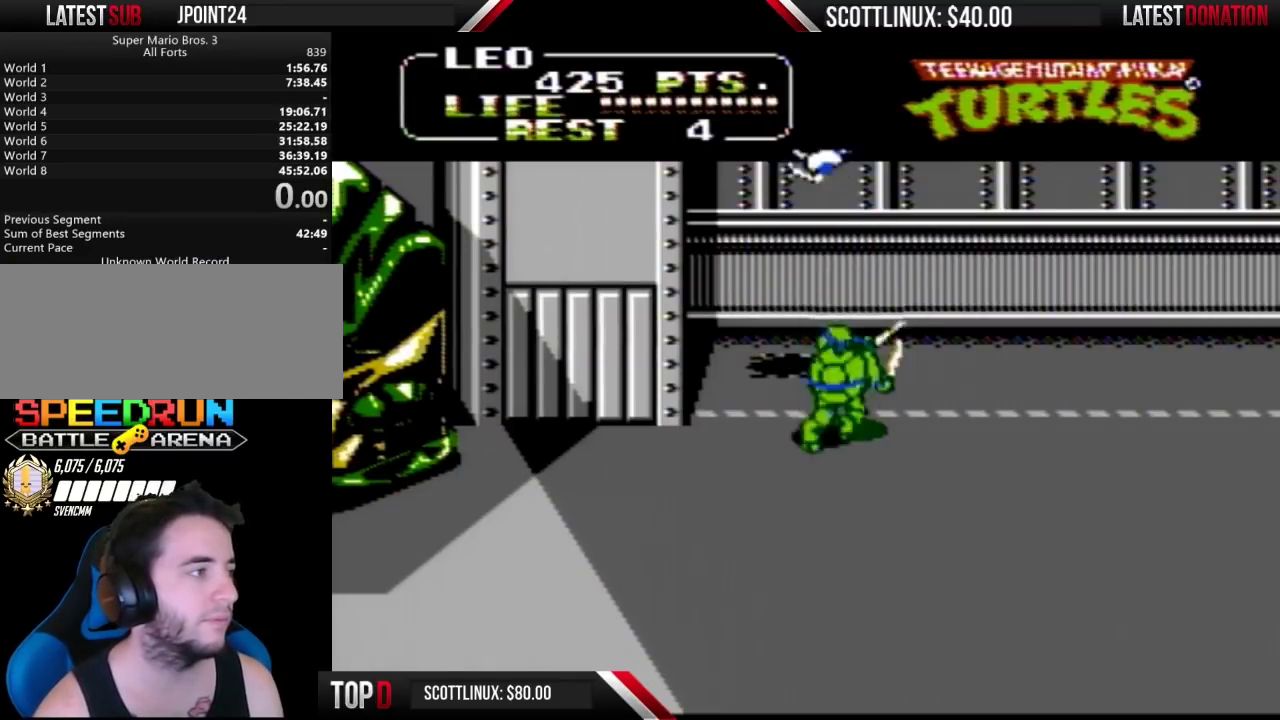
{"buttons": [], "events": []}
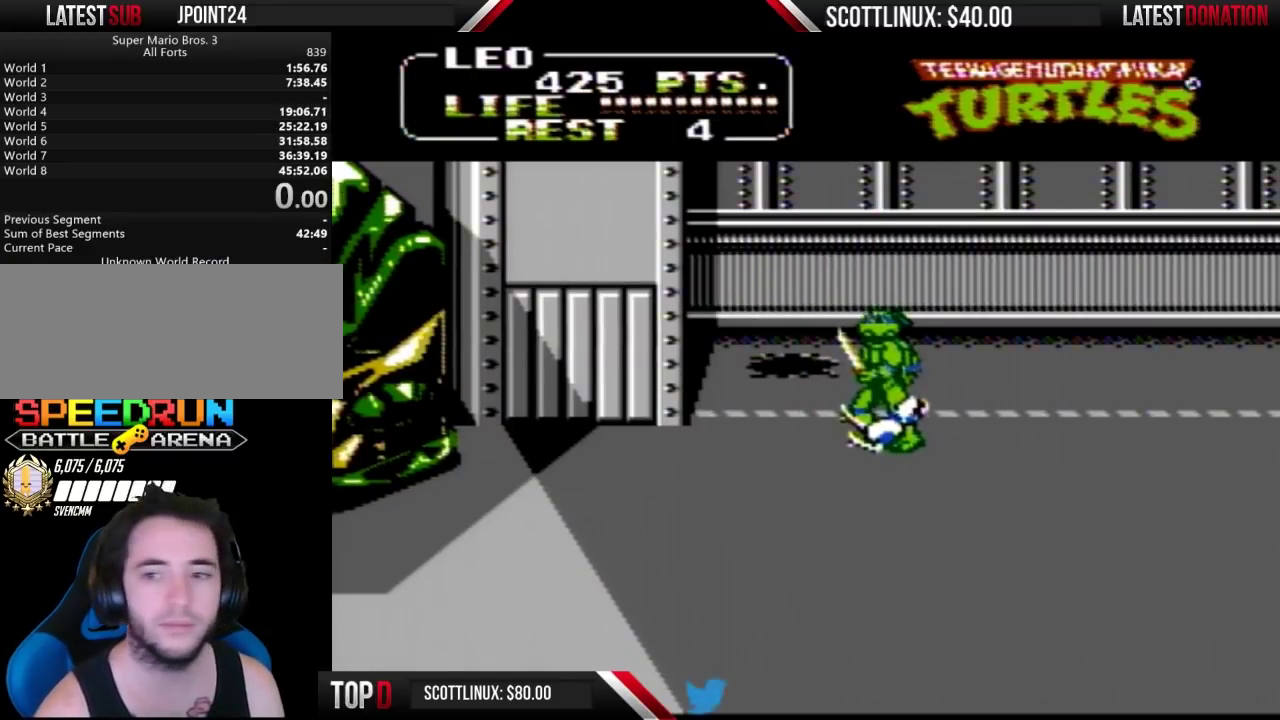
{"buttons": [], "events": []}
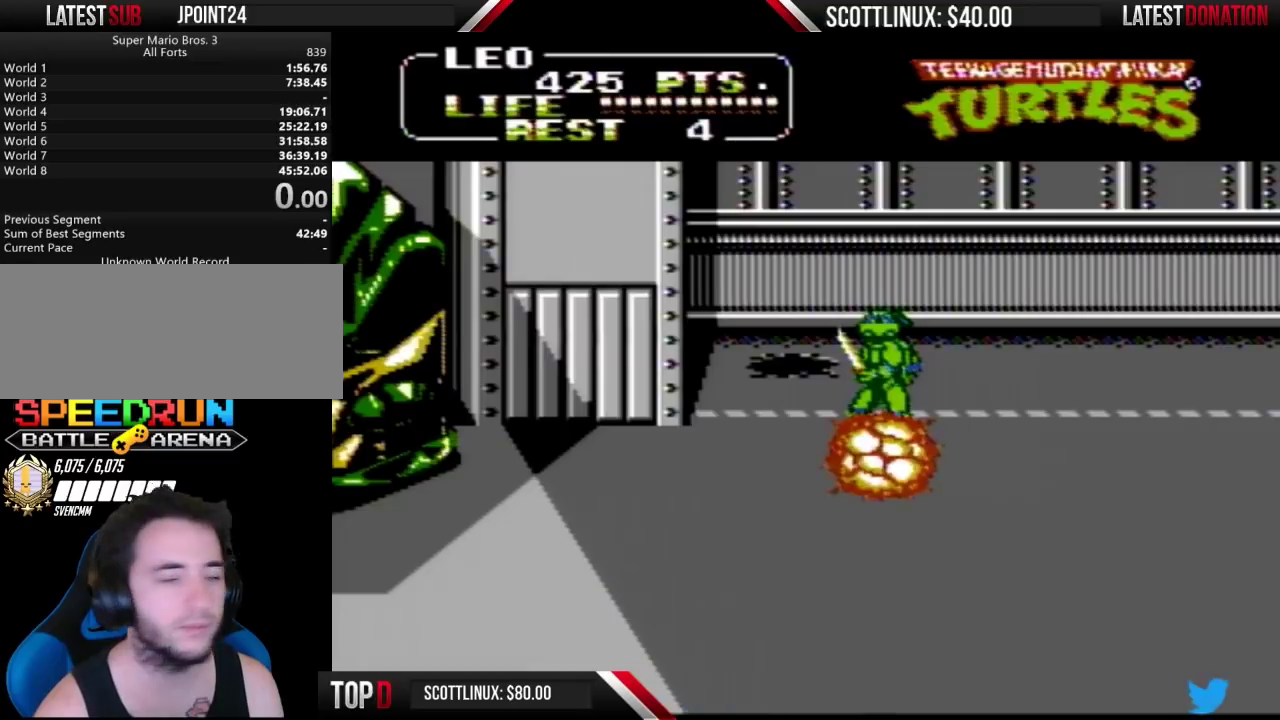
{"buttons": [], "events": []}
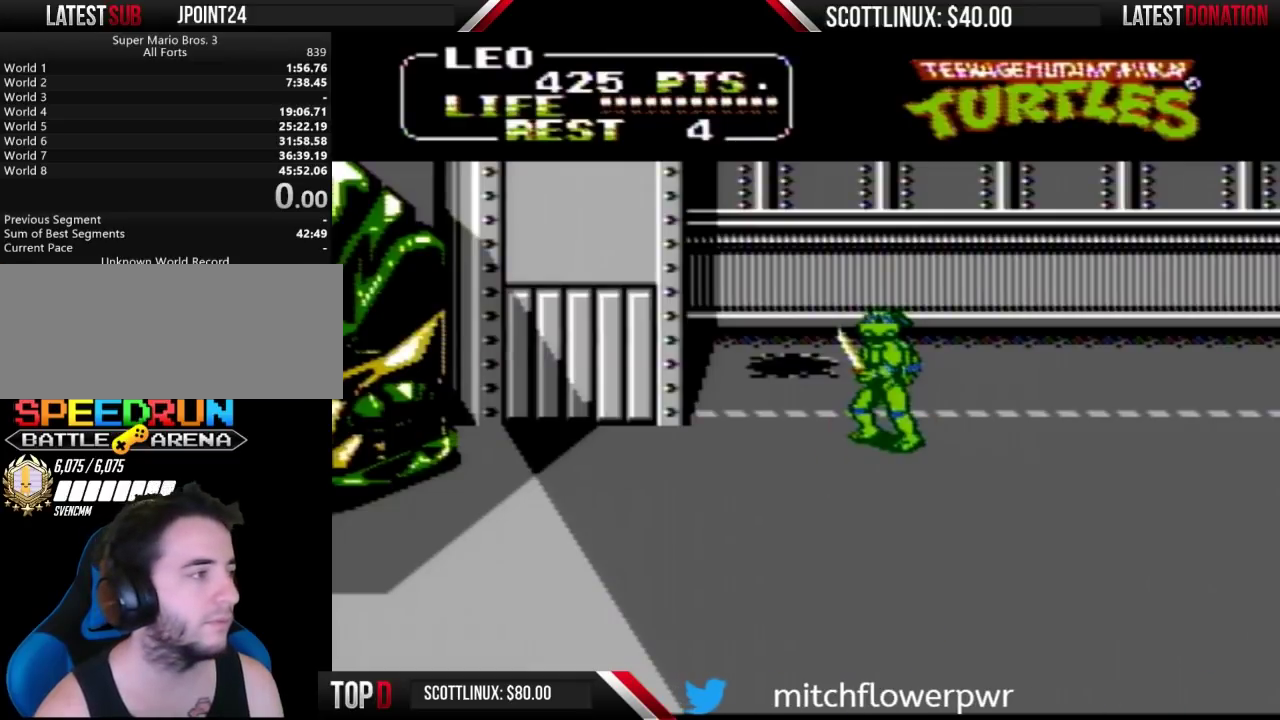
{"buttons": ["DPAD_RIGHT"], "events": [[267, "DPAD_RIGHT", "down"]]}
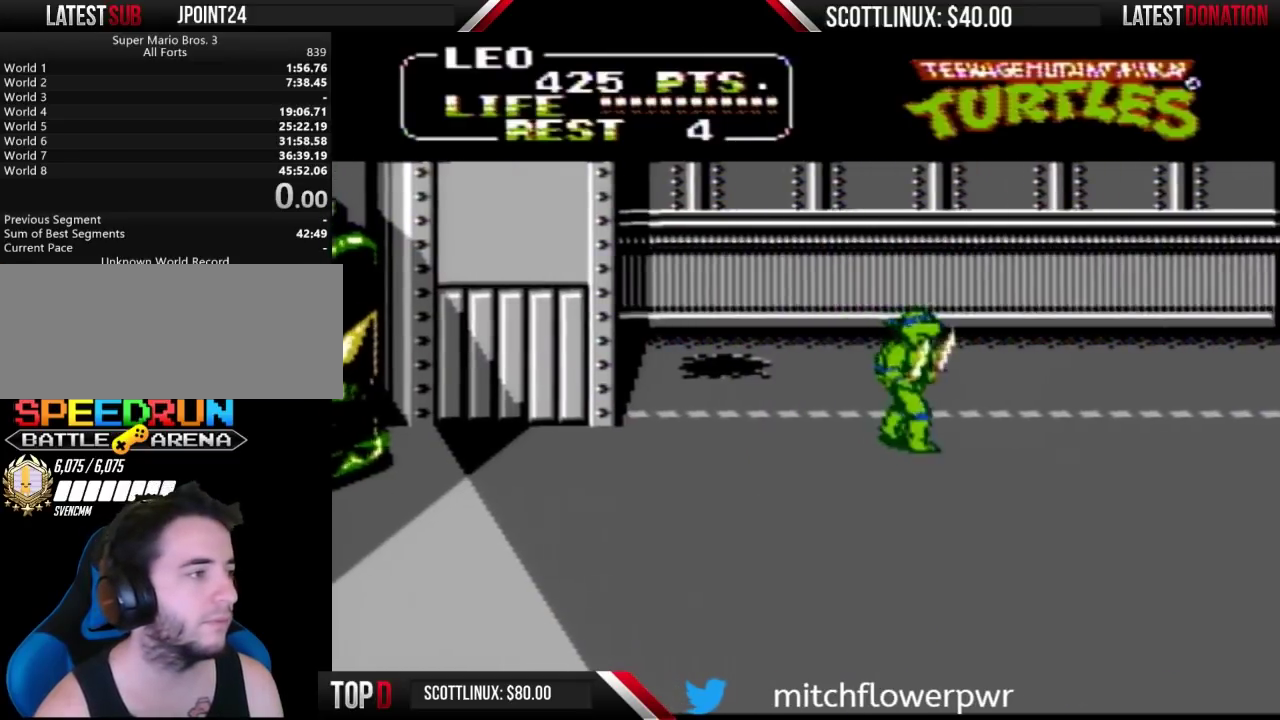
{"buttons": ["DPAD_RIGHT"], "events": []}
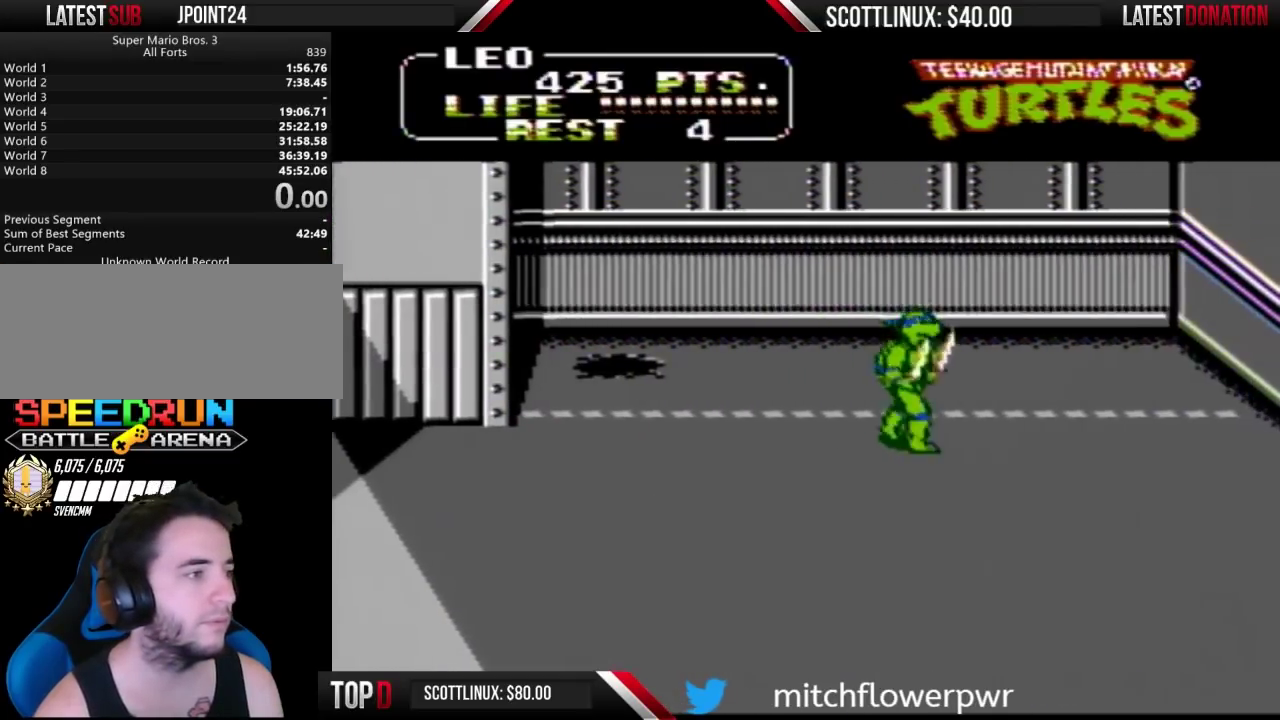
{"buttons": ["DPAD_LEFT"], "events": [[433, "DPAD_RIGHT", "up"], [467, "DPAD_LEFT", "down"]]}
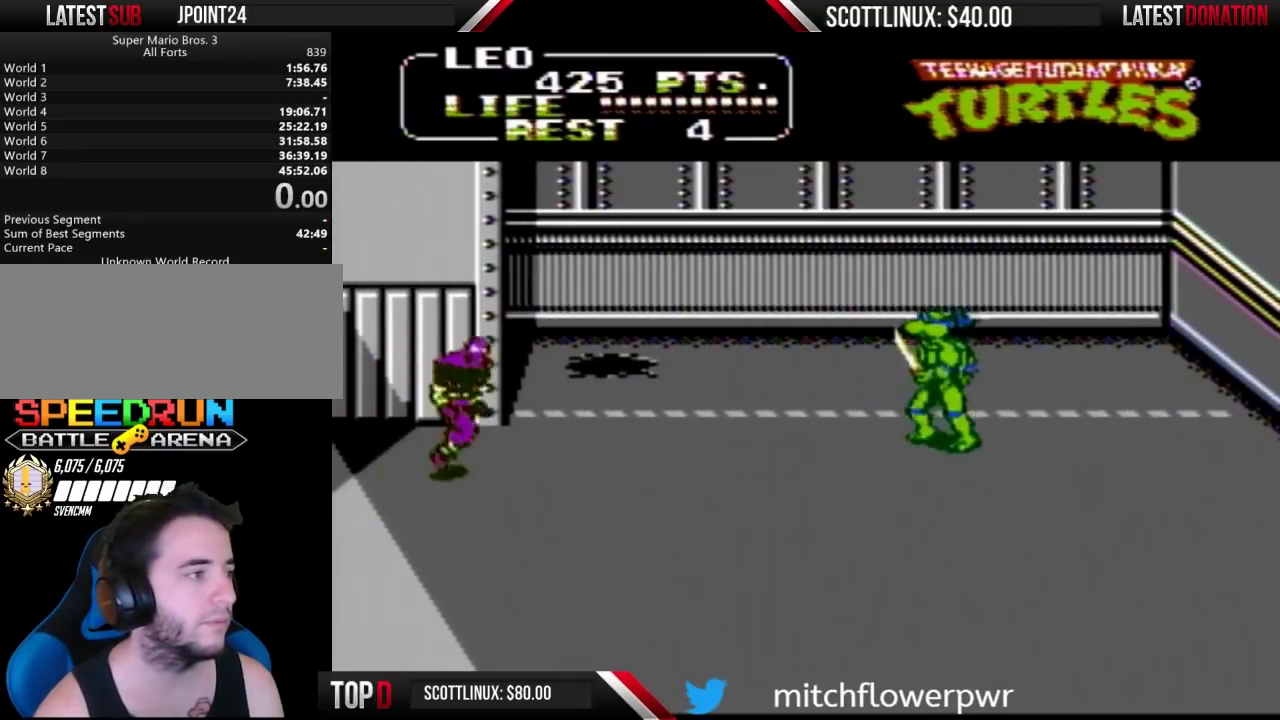
{"buttons": [], "events": [[400, "A", "down"], [400, "B", "down"], [400, "DPAD_LEFT", "up"], [500, "A", "up"], [500, "B", "up"]]}
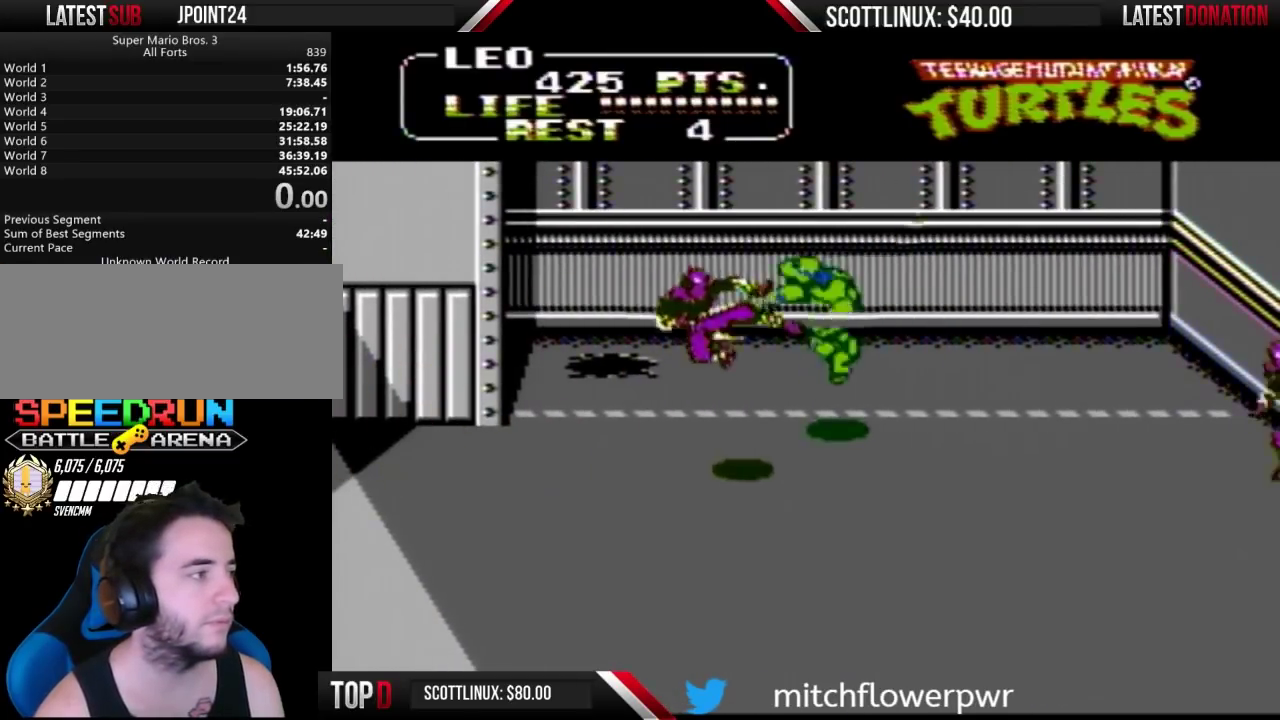
{"buttons": [], "events": []}
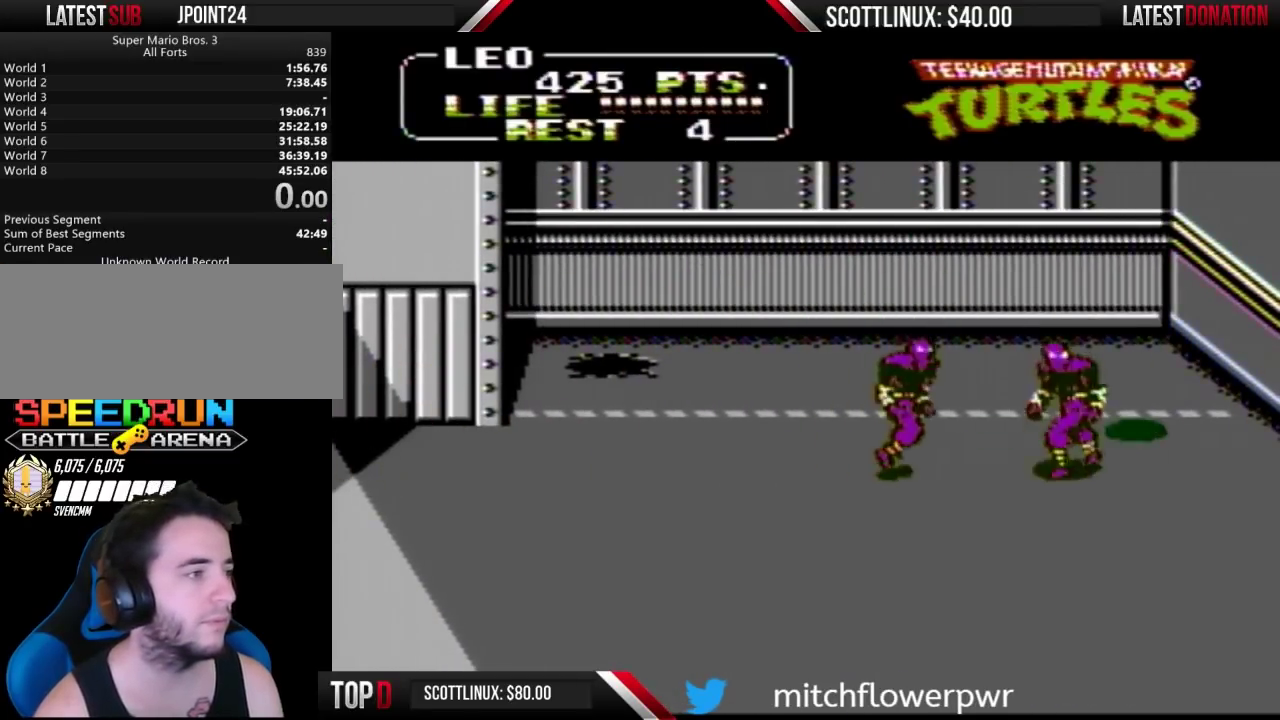
{"buttons": [], "events": []}
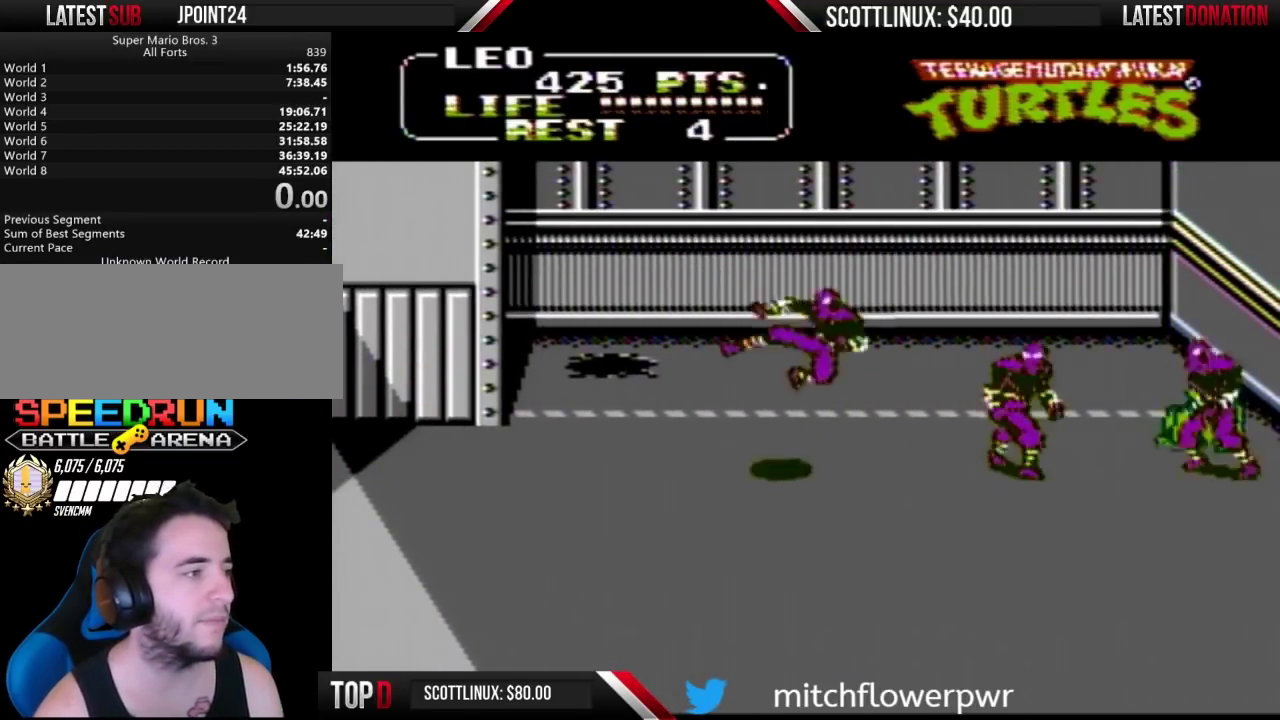
{"buttons": ["DPAD_LEFT"], "events": [[133, "DPAD_DOWN", "down"], [300, "A", "down"], [300, "DPAD_LEFT", "down"], [333, "DPAD_DOWN", "up"], [400, "A", "up"]]}
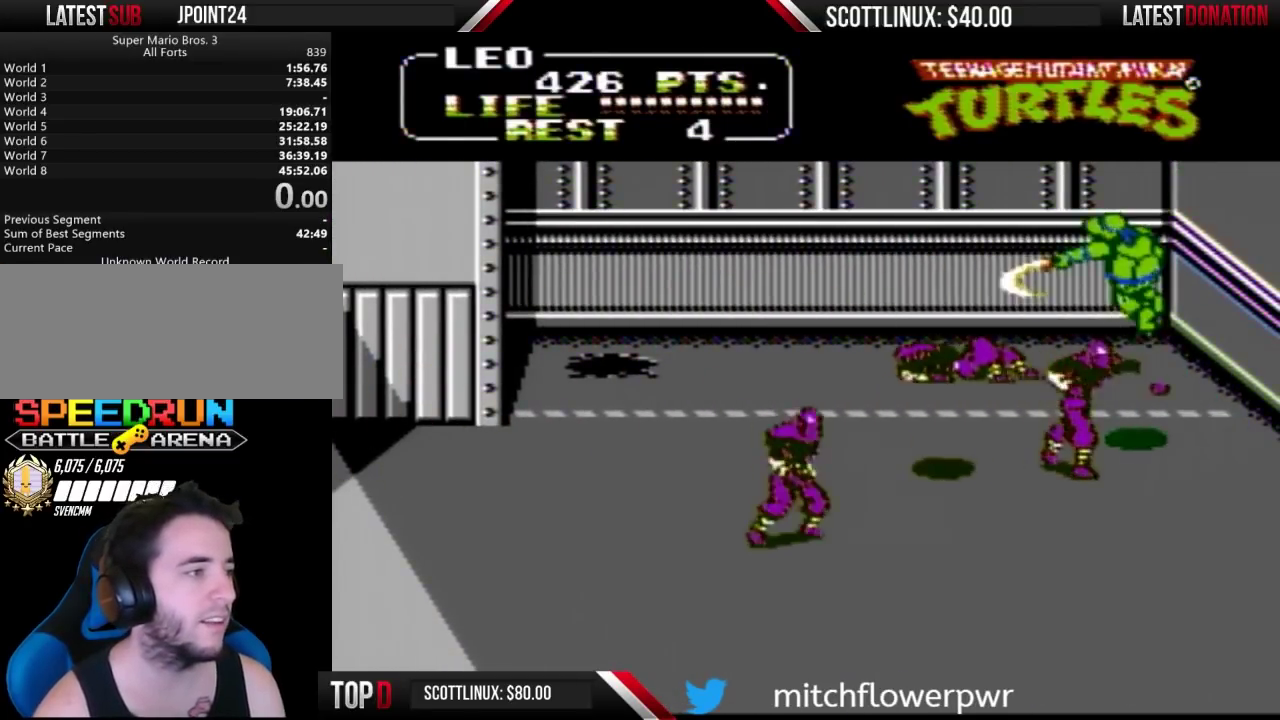
{"buttons": ["DPAD_DOWN"], "events": [[333, "DPAD_DOWN", "down"], [367, "DPAD_LEFT", "up"]]}